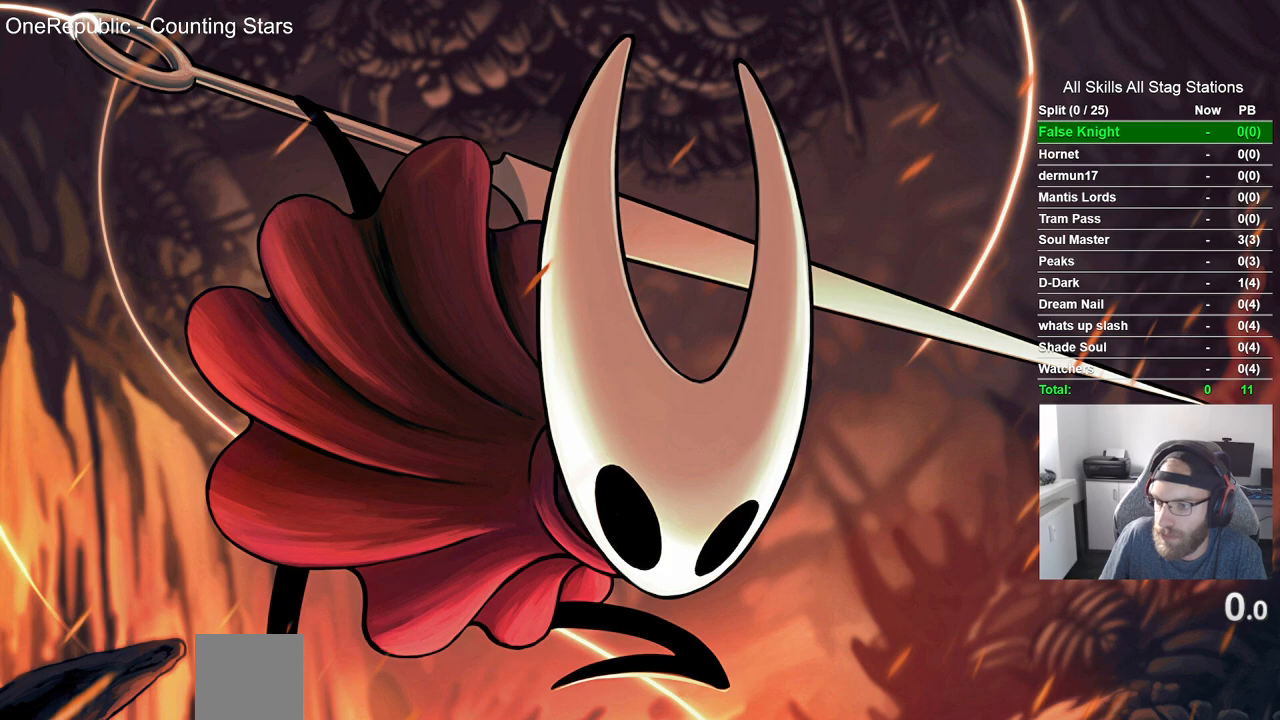
Gameplay with a controller (PlayStation layout); each line is a JSON object with the inputs held at the frame after it. "events" lists button and stick changes between this image and that frame as [ms after this image, input, new state], when the widget could be followed in between. Not read: L3 R3.
{"buttons": [], "left_stick": "up-left", "right_stick": "center", "events": []}
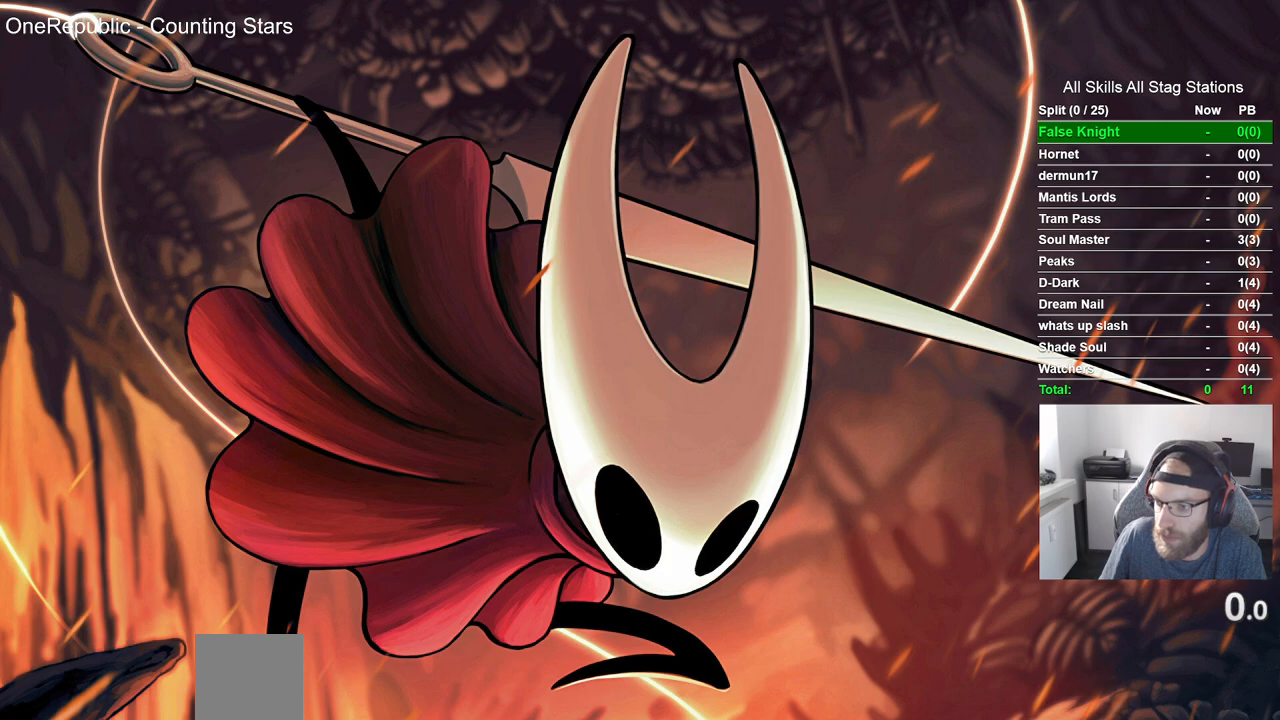
{"buttons": [], "left_stick": "up-left", "right_stick": "center", "events": []}
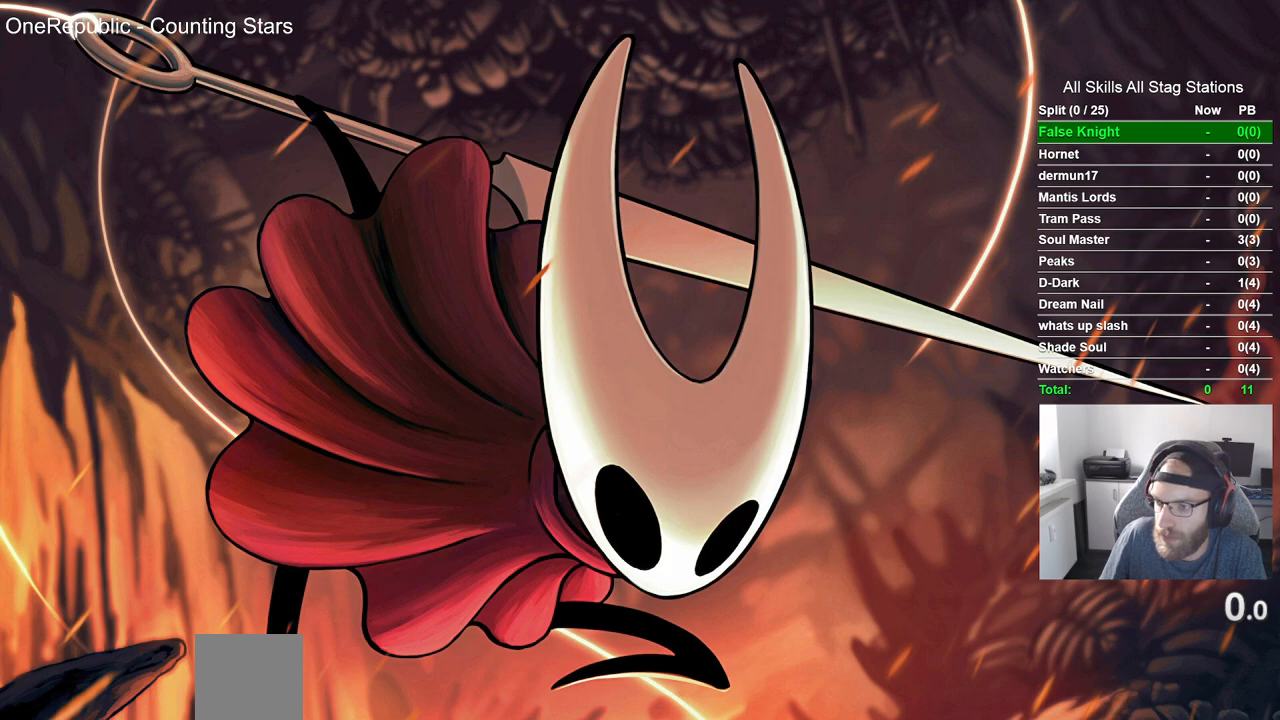
{"buttons": [], "left_stick": "up-left", "right_stick": "center", "events": []}
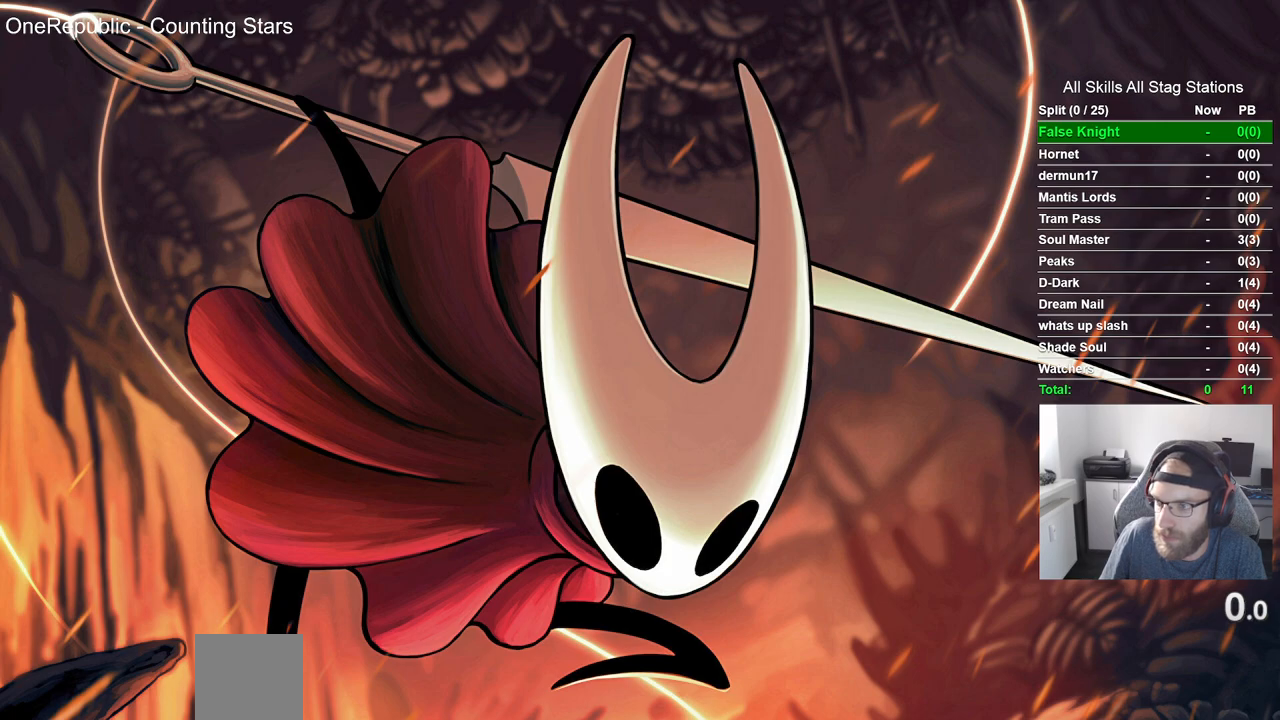
{"buttons": [], "left_stick": "up-left", "right_stick": "center", "events": []}
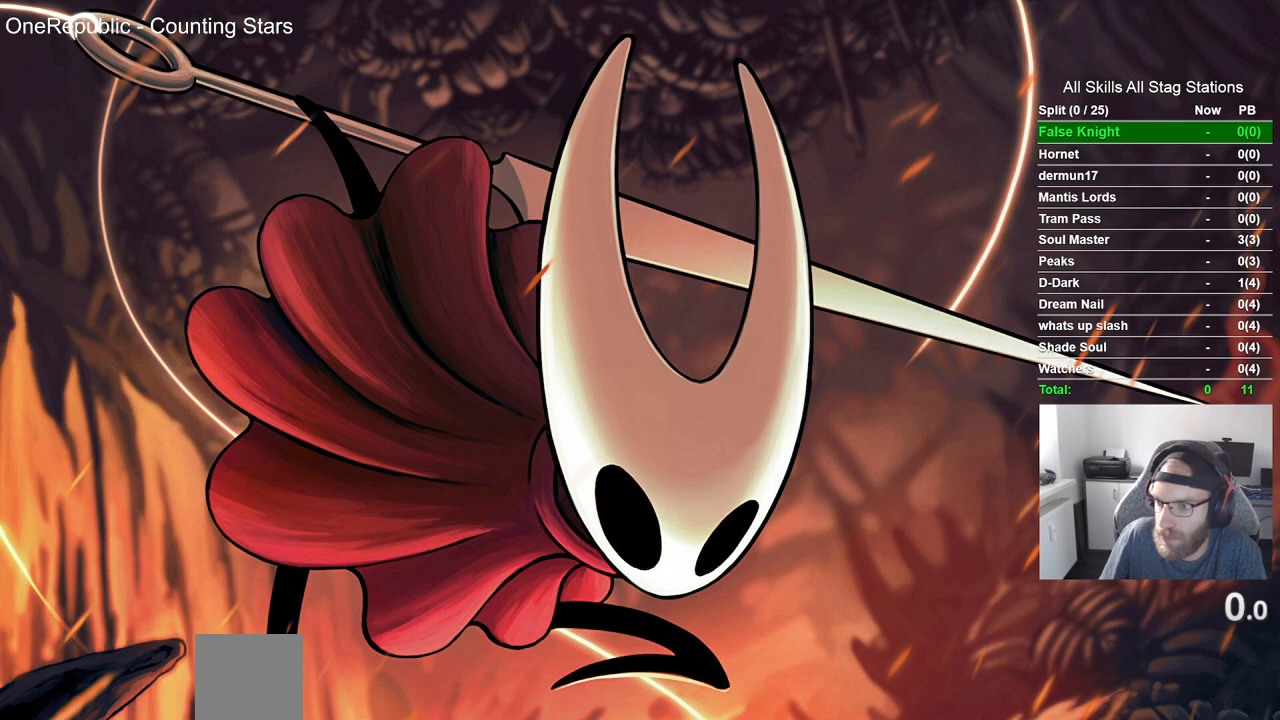
{"buttons": [], "left_stick": "up-left", "right_stick": "center", "events": []}
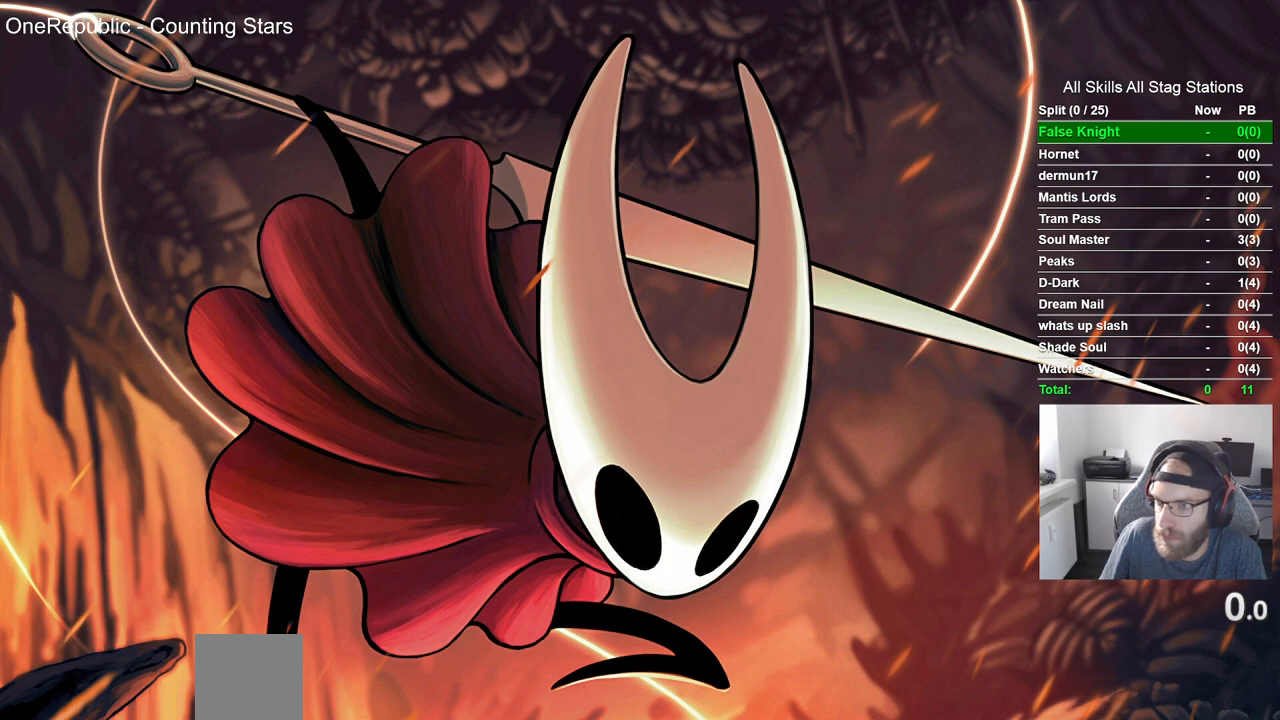
{"buttons": [], "left_stick": "up-left", "right_stick": "center", "events": []}
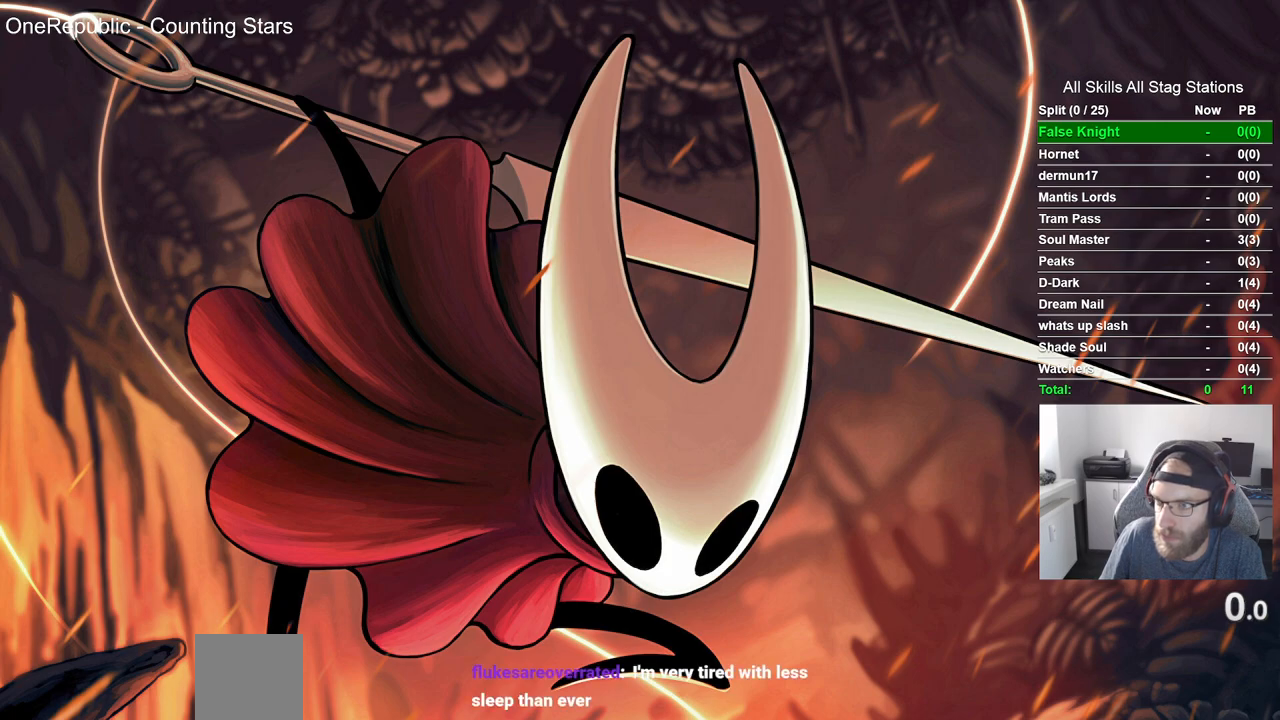
{"buttons": [], "left_stick": "up-left", "right_stick": "center", "events": []}
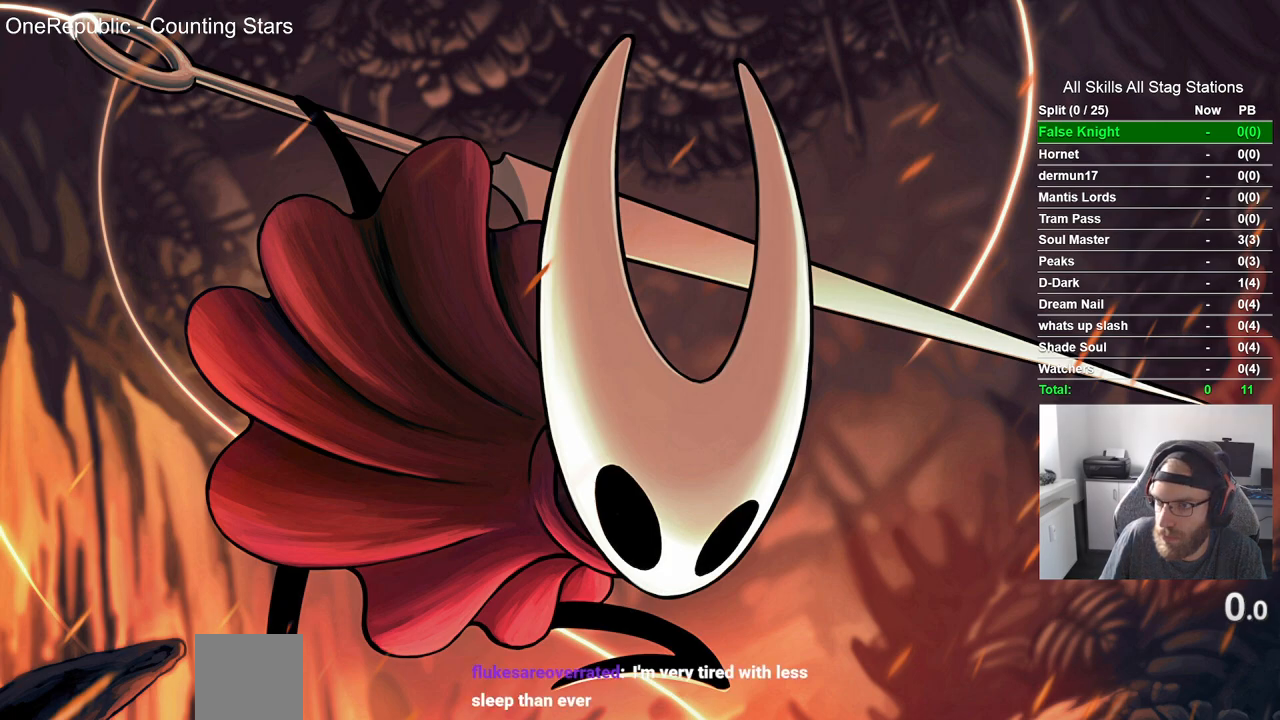
{"buttons": [], "left_stick": "up-left", "right_stick": "center", "events": []}
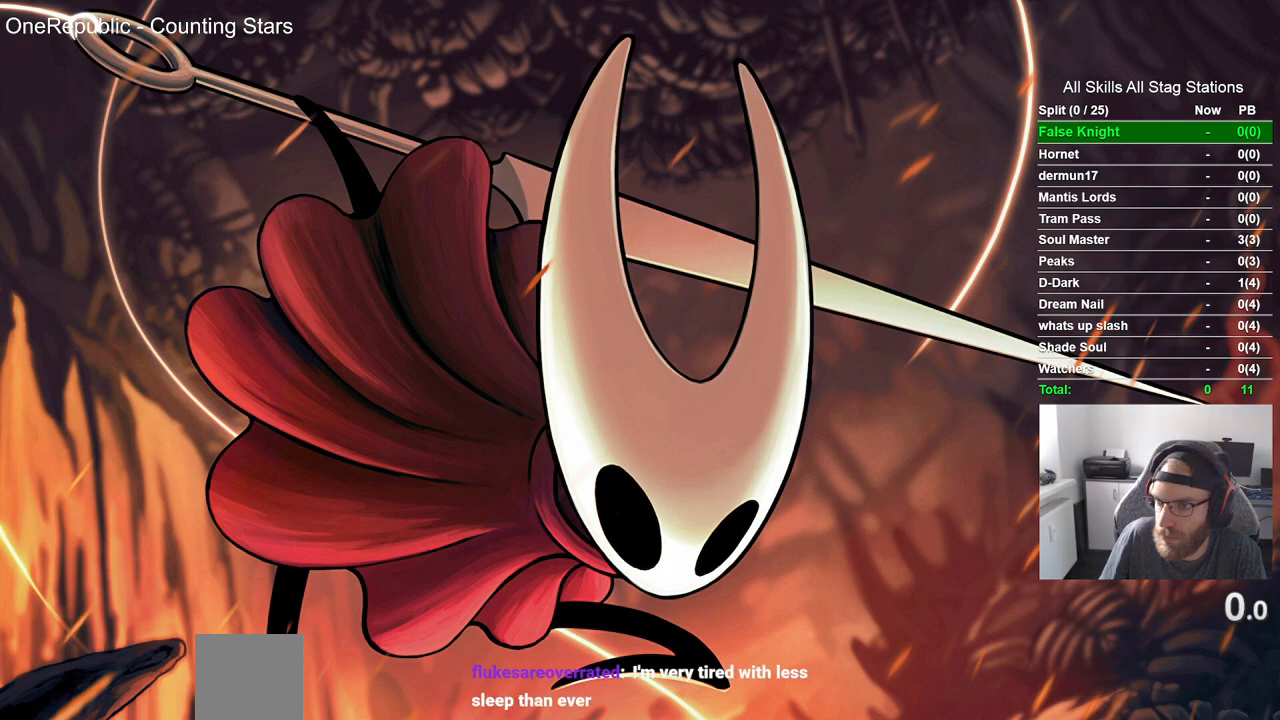
{"buttons": [], "left_stick": "up-left", "right_stick": "center", "events": []}